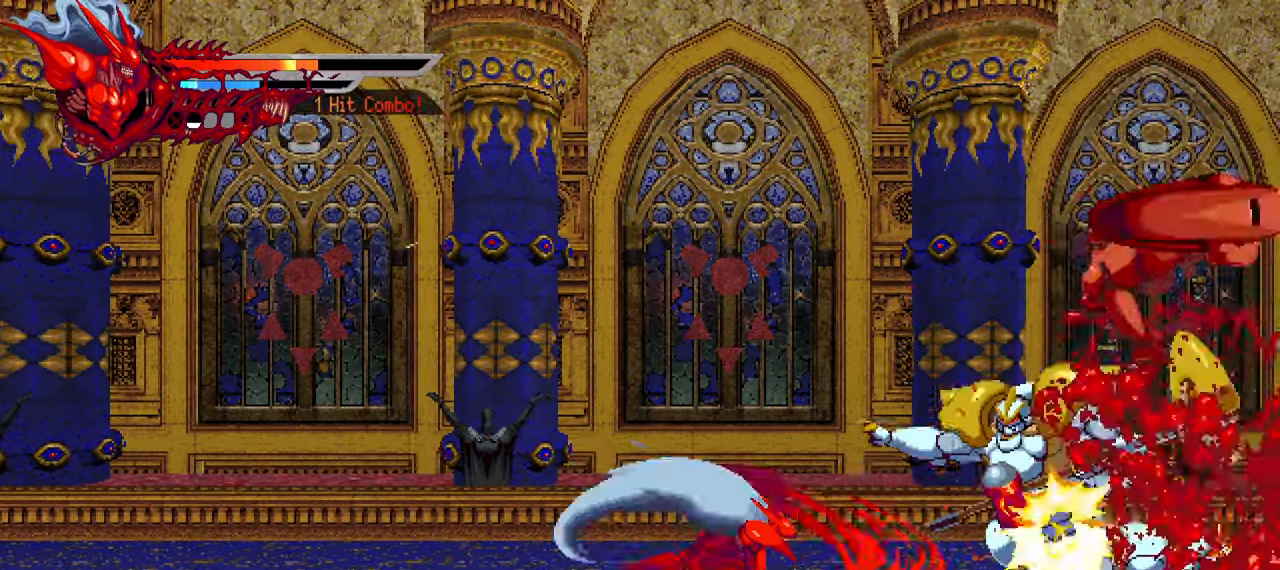
Gameplay with a controller (PlayStation layout); each line is a JSON object with the inputs held at the frame after it. "events" lists button and stick changes between this image and that frame as [ms after this image, input, new state], when the widget could be followed in between. Not read: other_buttons.
{"buttons": [], "left_stick": "center", "right_stick": "center", "events": [[33, "R2", "down"], [133, "R2", "up"], [200, "R2", "down"], [300, "R2", "up"], [333, "DPAD_LEFT", "down"], [383, "R2", "down"], [483, "DPAD_LEFT", "up"], [483, "R2", "up"]]}
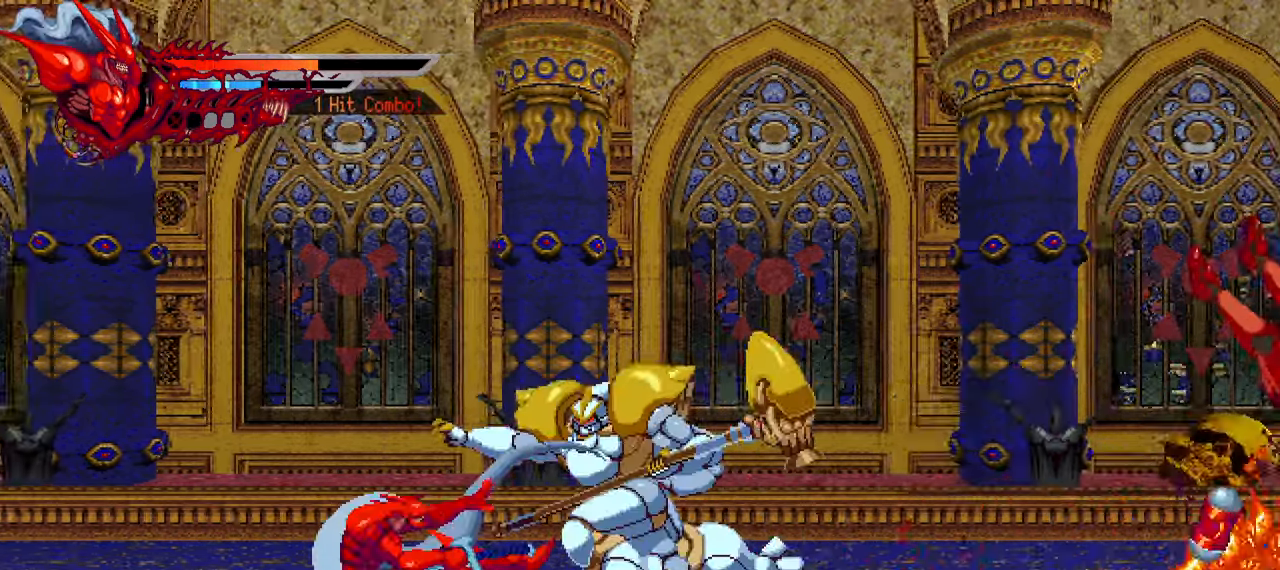
{"buttons": ["CROSS"], "left_stick": "center", "right_stick": "center", "events": [[433, "CROSS", "down"]]}
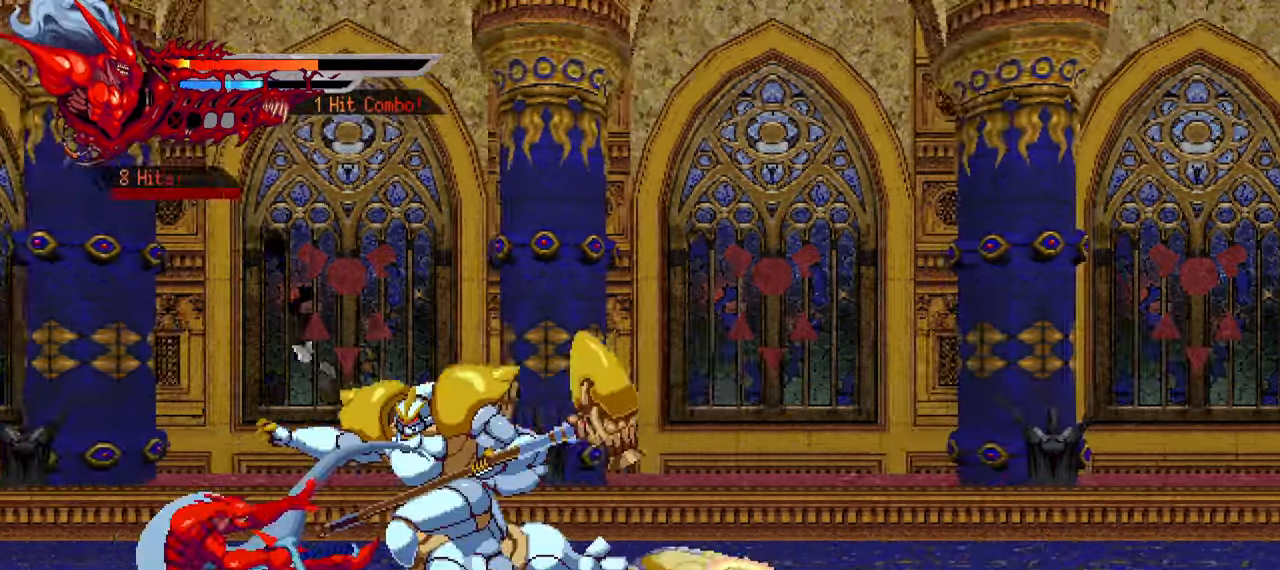
{"buttons": ["CROSS", "DPAD_UP"], "left_stick": "center", "right_stick": "center", "events": [[83, "CROSS", "up"], [150, "CROSS", "down"], [233, "CROSS", "up"], [333, "CROSS", "down"], [383, "CROSS", "up"], [417, "DPAD_UP", "down"], [450, "CROSS", "down"]]}
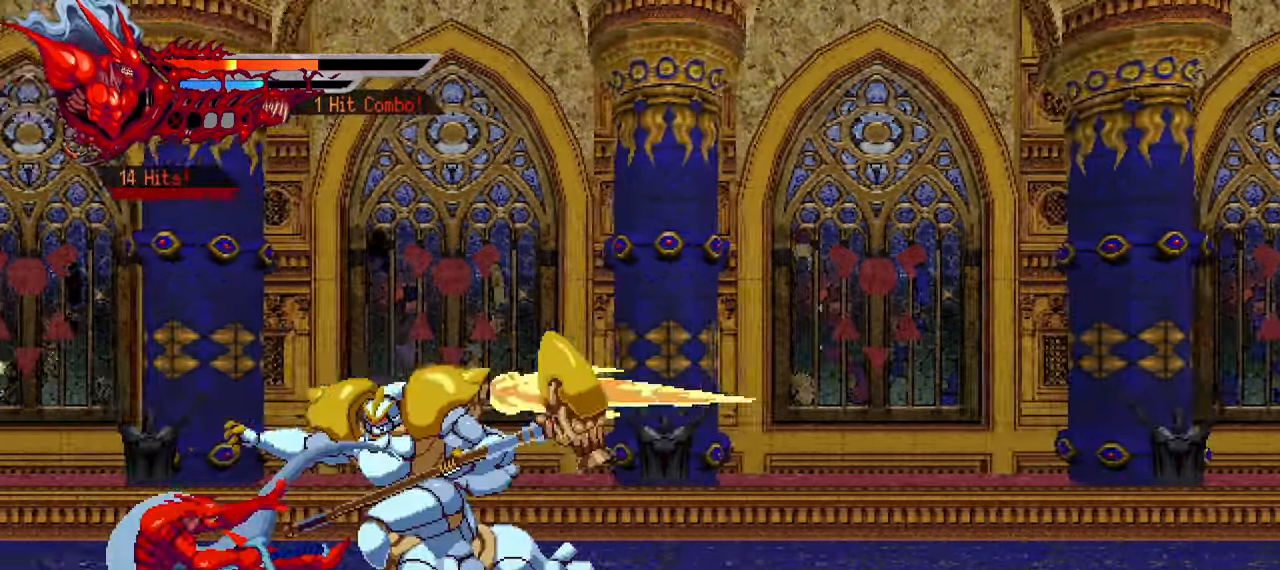
{"buttons": ["DPAD_UP"], "left_stick": "center", "right_stick": "center", "events": [[33, "CROSS", "up"], [133, "CROSS", "down"], [200, "CROSS", "up"], [267, "CROSS", "down"], [333, "CROSS", "up"], [400, "CROSS", "down"], [483, "CROSS", "up"]]}
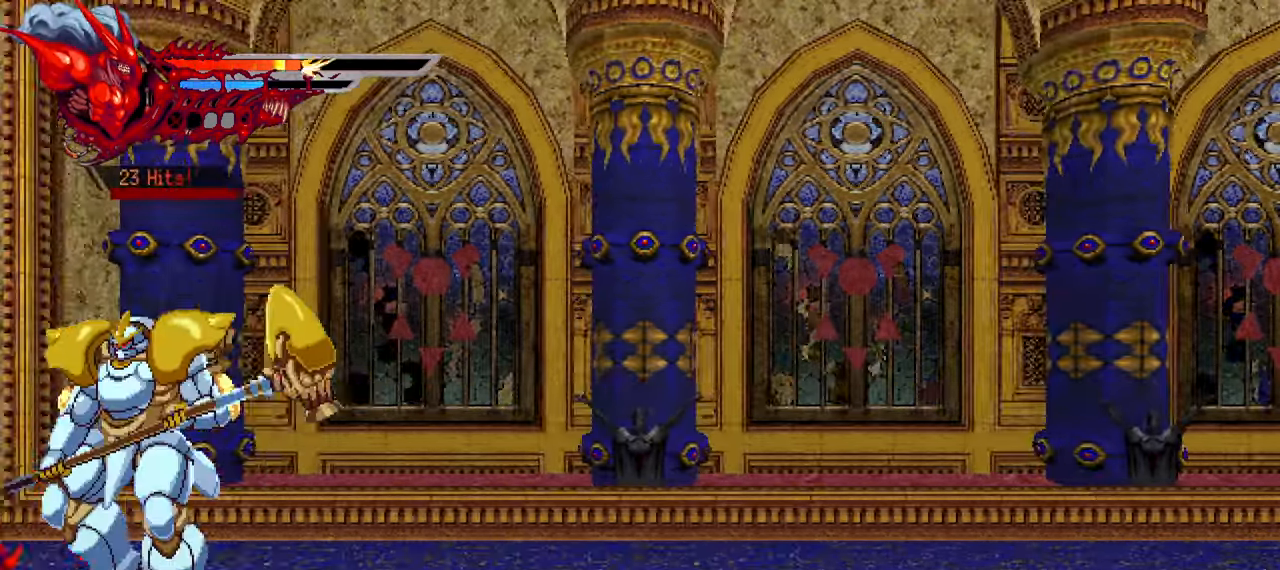
{"buttons": [], "left_stick": "center", "right_stick": "center", "events": [[50, "CROSS", "down"], [150, "CROSS", "up"], [217, "CROSS", "down"], [300, "CROSS", "up"], [367, "CROSS", "down"], [450, "CROSS", "up"], [467, "DPAD_UP", "up"]]}
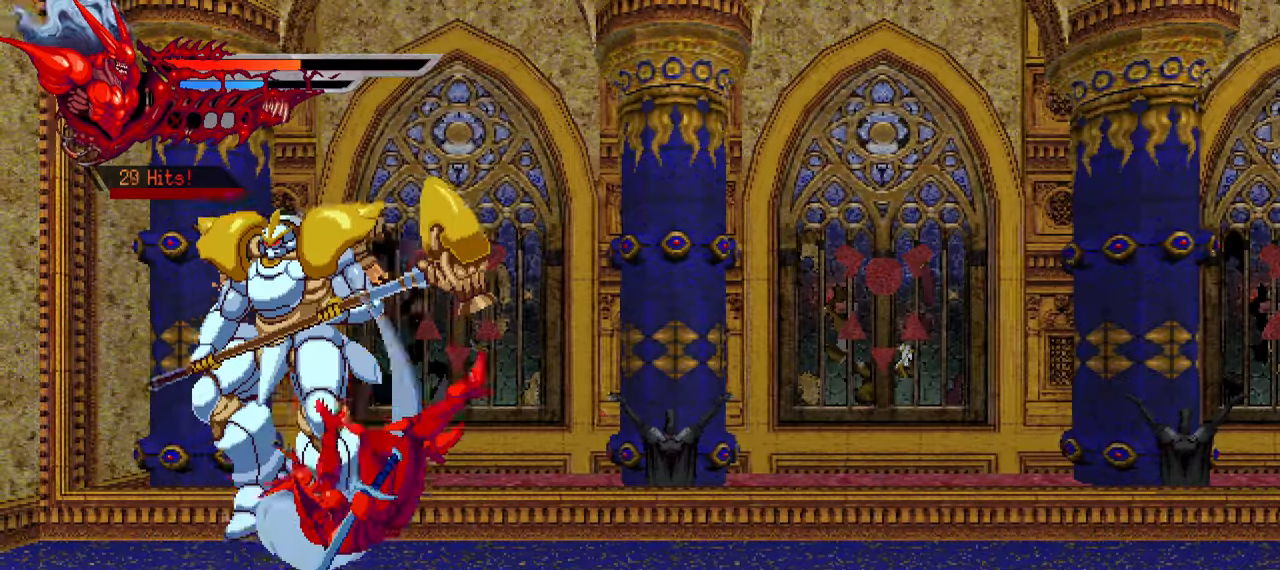
{"buttons": ["DPAD_RIGHT"], "left_stick": "center", "right_stick": "center", "events": [[134, "DPAD_RIGHT", "down"]]}
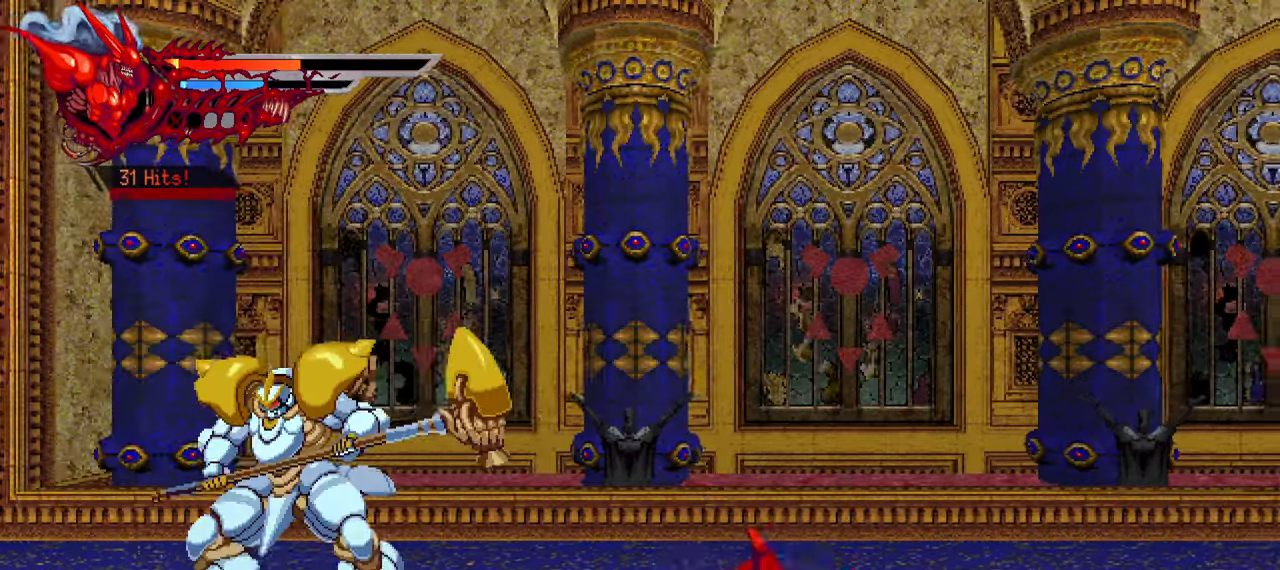
{"buttons": ["DPAD_RIGHT"], "left_stick": "center", "right_stick": "center", "events": [[50, "CROSS", "down"], [100, "CROSS", "up"]]}
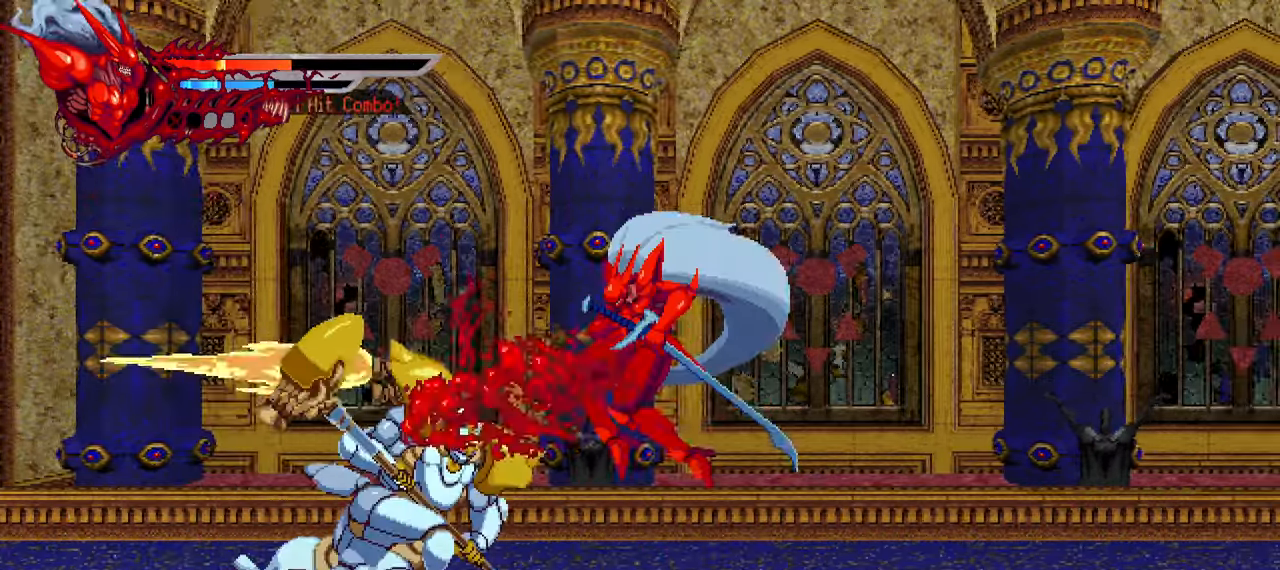
{"buttons": ["DPAD_RIGHT"], "left_stick": "center", "right_stick": "center", "events": [[67, "L1", "down"], [217, "L1", "up"]]}
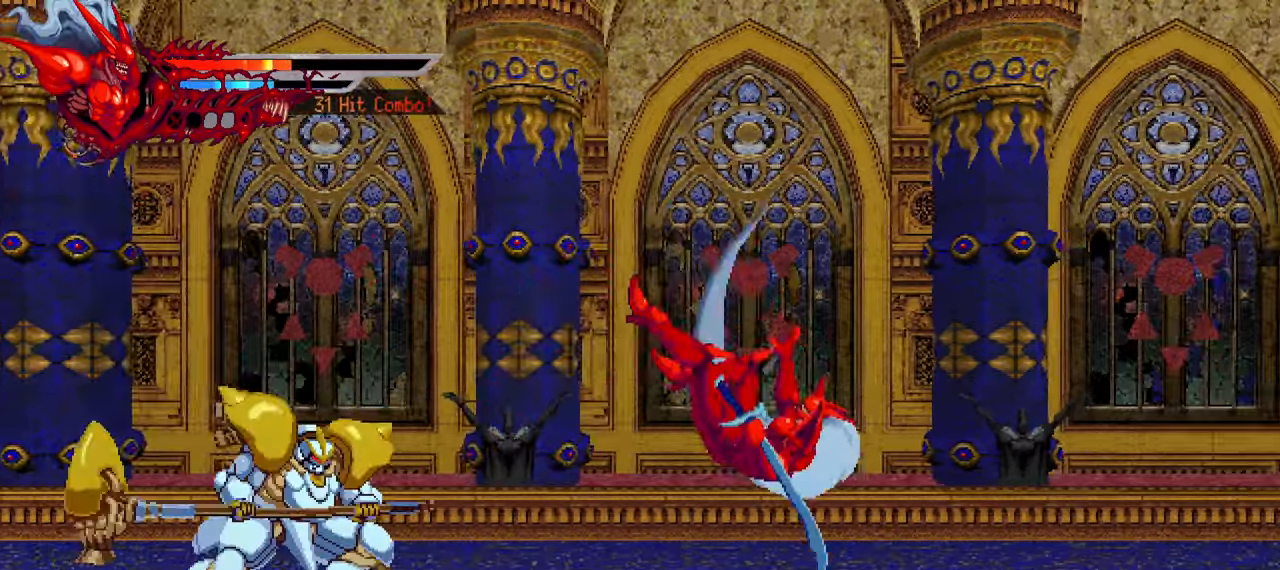
{"buttons": ["L1", "DPAD_RIGHT"], "left_stick": "center", "right_stick": "center", "events": [[17, "L1", "down"], [134, "L1", "up"], [234, "L1", "down"], [367, "L1", "up"], [467, "L1", "down"]]}
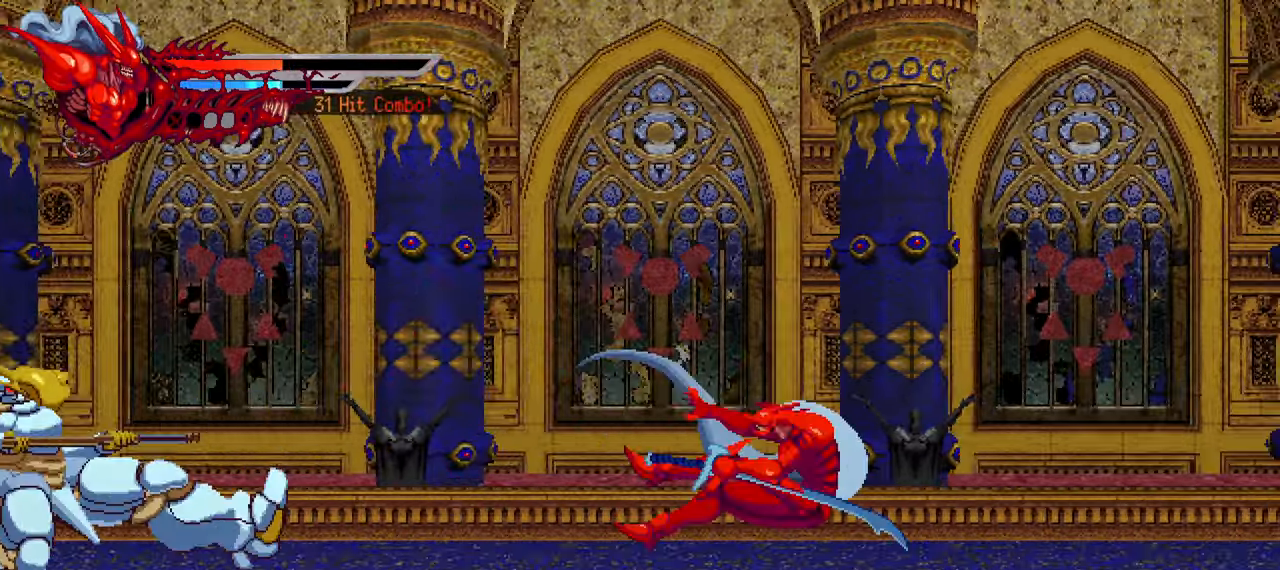
{"buttons": ["CROSS", "DPAD_RIGHT"], "left_stick": "center", "right_stick": "center", "events": [[100, "L1", "up"], [417, "CROSS", "down"]]}
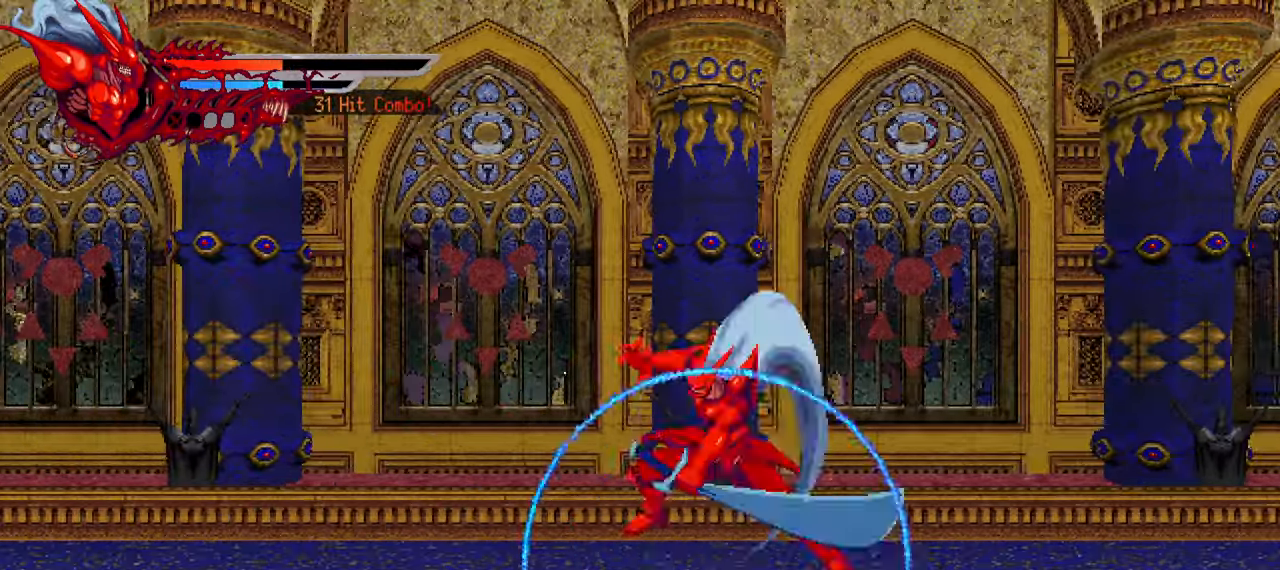
{"buttons": ["R2", "DPAD_LEFT"], "left_stick": "center", "right_stick": "center", "events": [[17, "DPAD_RIGHT", "up"], [34, "CROSS", "up"], [150, "DPAD_LEFT", "down"], [267, "R2", "down"], [367, "R2", "up"], [434, "R2", "down"]]}
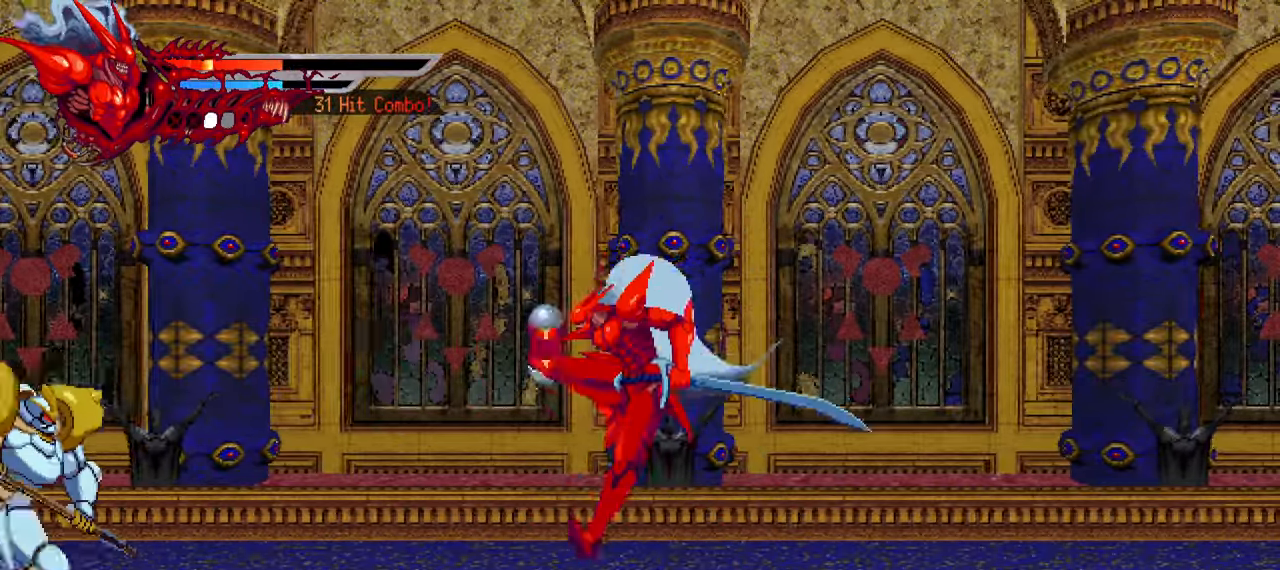
{"buttons": ["L1", "DPAD_RIGHT"], "left_stick": "center", "right_stick": "center", "events": [[67, "R2", "up"], [134, "R2", "down"], [184, "DPAD_LEFT", "up"], [234, "R2", "up"], [300, "R2", "down"], [350, "DPAD_RIGHT", "down"], [367, "R2", "up"], [417, "L1", "down"]]}
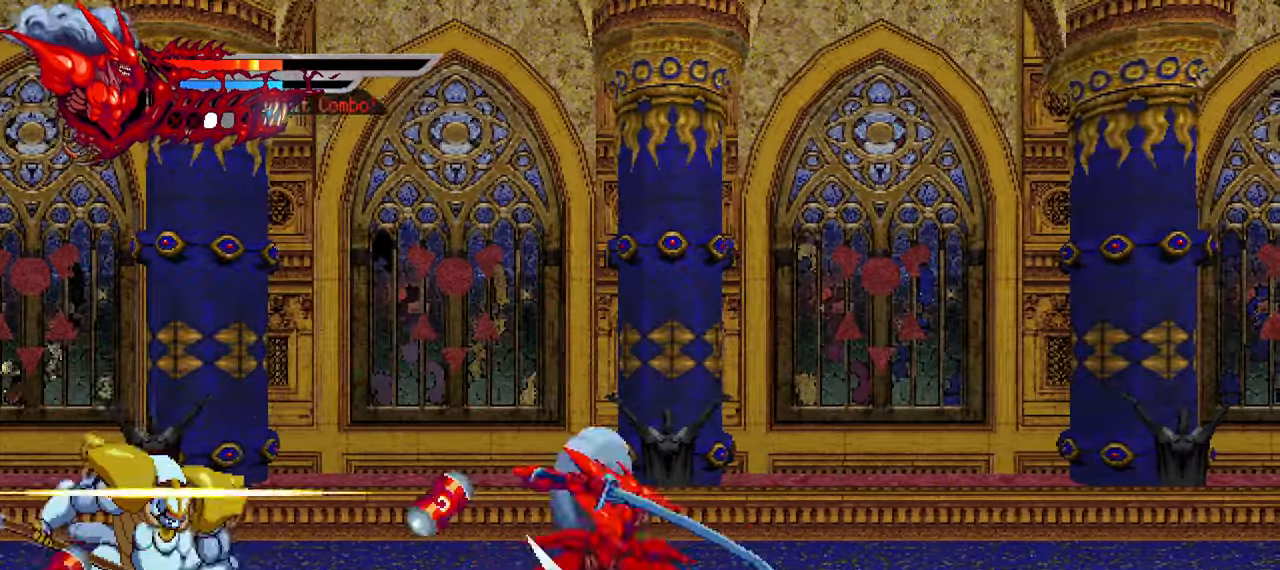
{"buttons": ["L1", "DPAD_RIGHT"], "left_stick": "center", "right_stick": "center", "events": [[84, "L1", "up"], [184, "L1", "down"], [317, "L1", "up"], [400, "L1", "down"]]}
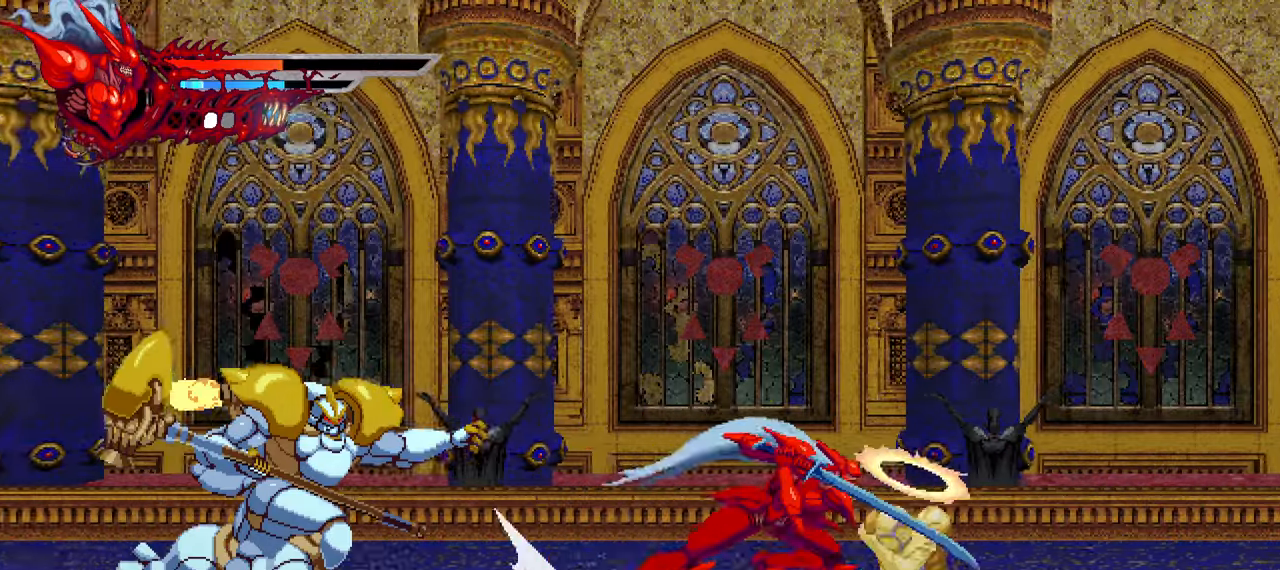
{"buttons": ["DPAD_RIGHT"], "left_stick": "center", "right_stick": "center", "events": [[50, "L1", "up"], [116, "L1", "down"], [266, "L1", "up"], [316, "L1", "down"], [466, "L1", "up"]]}
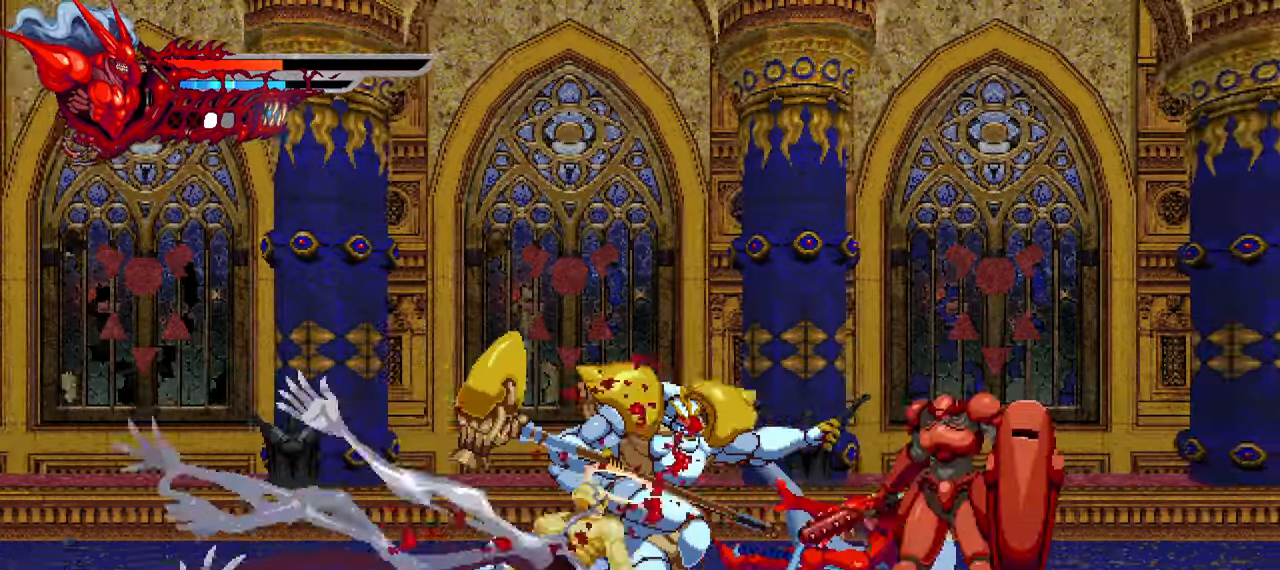
{"buttons": ["DPAD_UP"], "left_stick": "center", "right_stick": "center", "events": [[216, "DPAD_RIGHT", "up"], [300, "DPAD_UP", "down"], [316, "CROSS", "down"], [450, "CROSS", "up"]]}
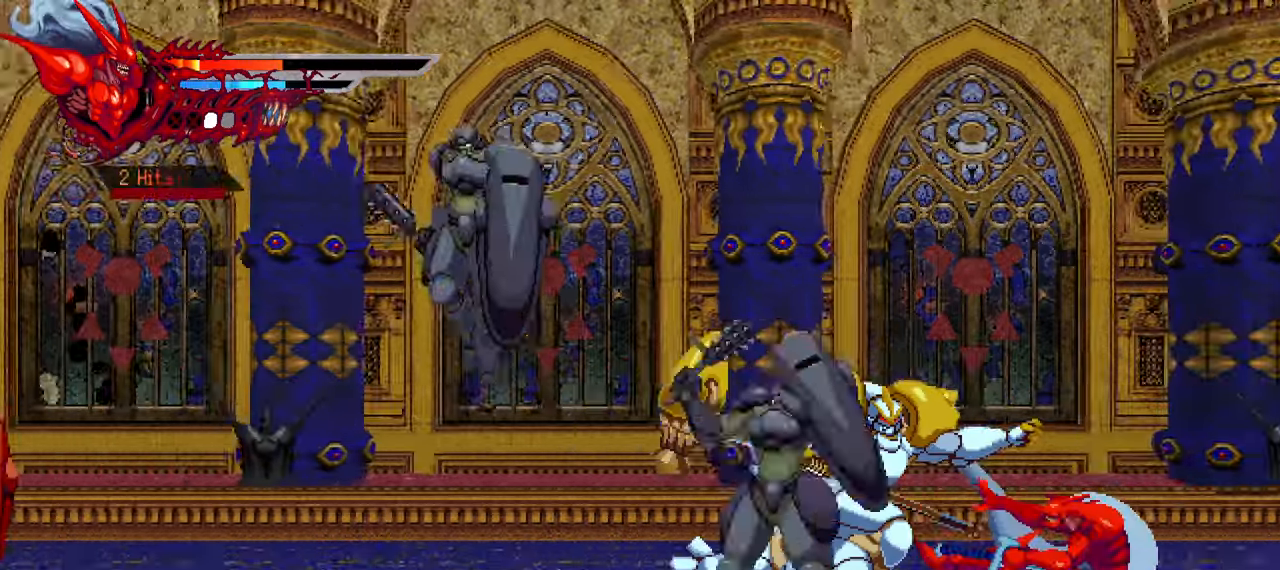
{"buttons": ["CROSS", "DPAD_UP"], "left_stick": "center", "right_stick": "center", "events": [[33, "CROSS", "down"], [116, "CROSS", "up"], [183, "CROSS", "down"], [250, "CROSS", "up"], [333, "CROSS", "down"]]}
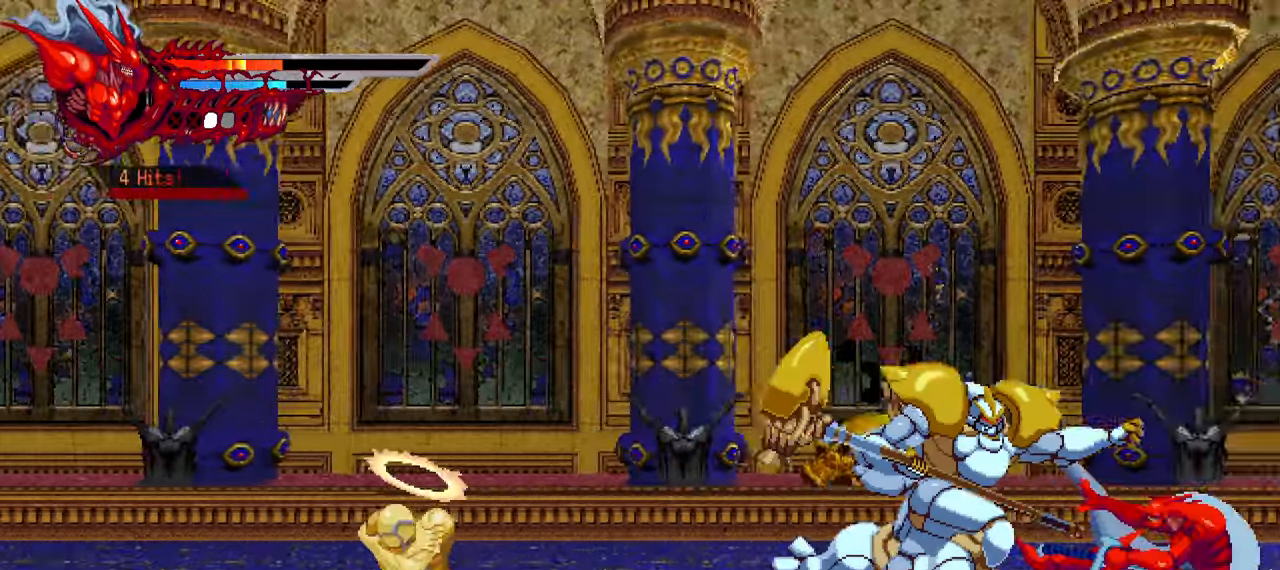
{"buttons": [], "left_stick": "center", "right_stick": "center", "events": [[33, "CROSS", "up"], [116, "CROSS", "down"], [166, "CROSS", "up"], [266, "CROSS", "down"], [333, "CROSS", "up"], [416, "CROSS", "down"], [466, "CROSS", "up"], [466, "DPAD_UP", "up"]]}
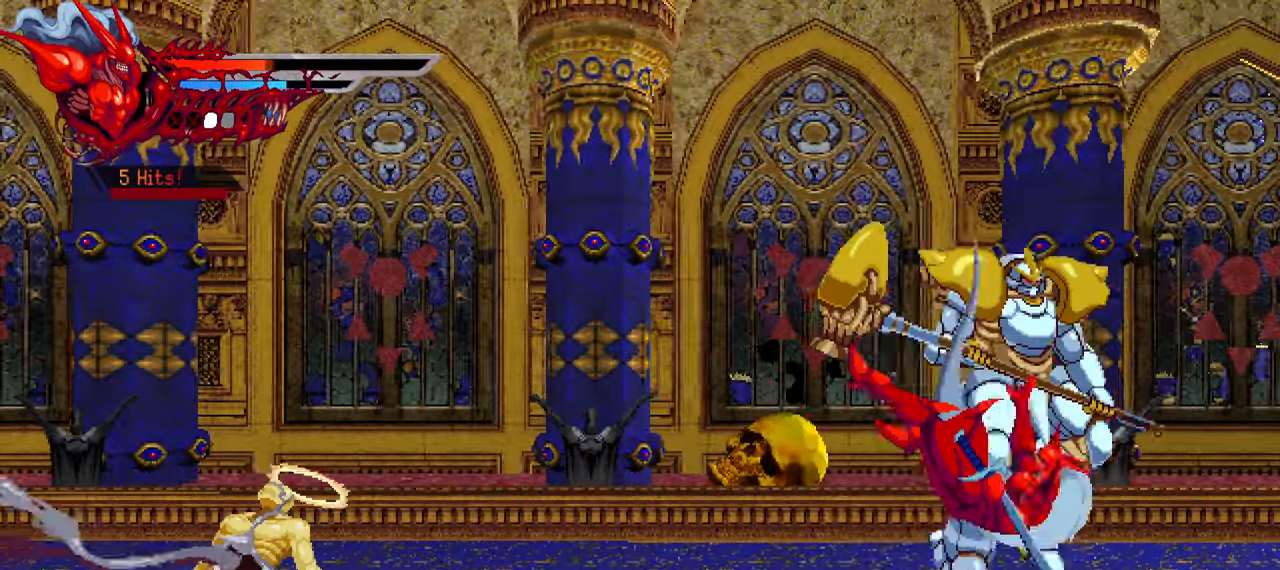
{"buttons": ["CROSS", "DPAD_LEFT"], "left_stick": "center", "right_stick": "center", "events": [[266, "CROSS", "down"], [316, "DPAD_LEFT", "down"], [366, "CROSS", "up"], [483, "CROSS", "down"]]}
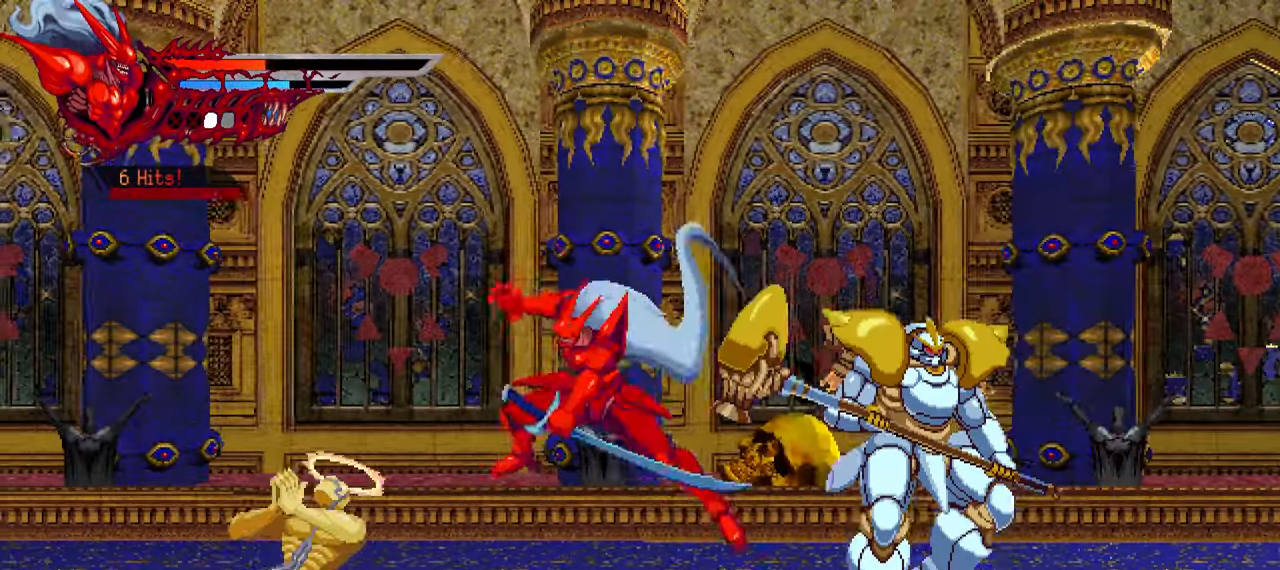
{"buttons": ["DPAD_LEFT"], "left_stick": "center", "right_stick": "center", "events": [[83, "CROSS", "up"], [166, "R2", "down"], [300, "R2", "up"]]}
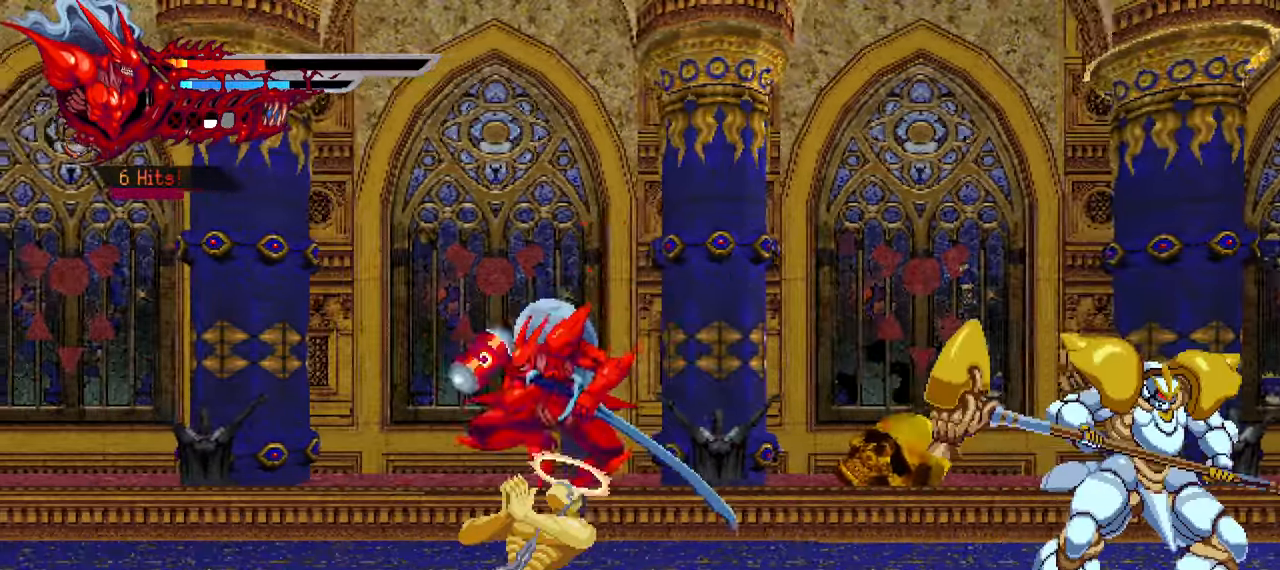
{"buttons": ["L1", "DPAD_LEFT"], "left_stick": "center", "right_stick": "center", "events": [[66, "L1", "down"], [200, "L1", "up"], [283, "L1", "down"], [416, "L1", "up"], [483, "L1", "down"]]}
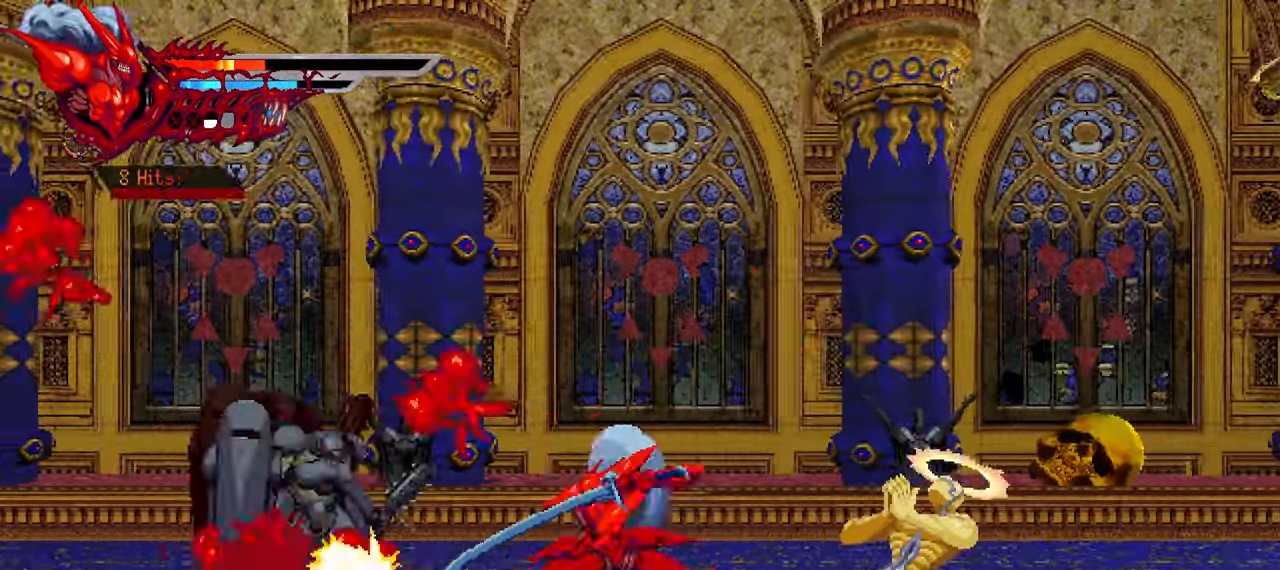
{"buttons": ["DPAD_LEFT"], "left_stick": "center", "right_stick": "center", "events": [[116, "L1", "up"], [183, "L1", "down"], [300, "L1", "up"], [366, "L1", "down"], [500, "L1", "up"]]}
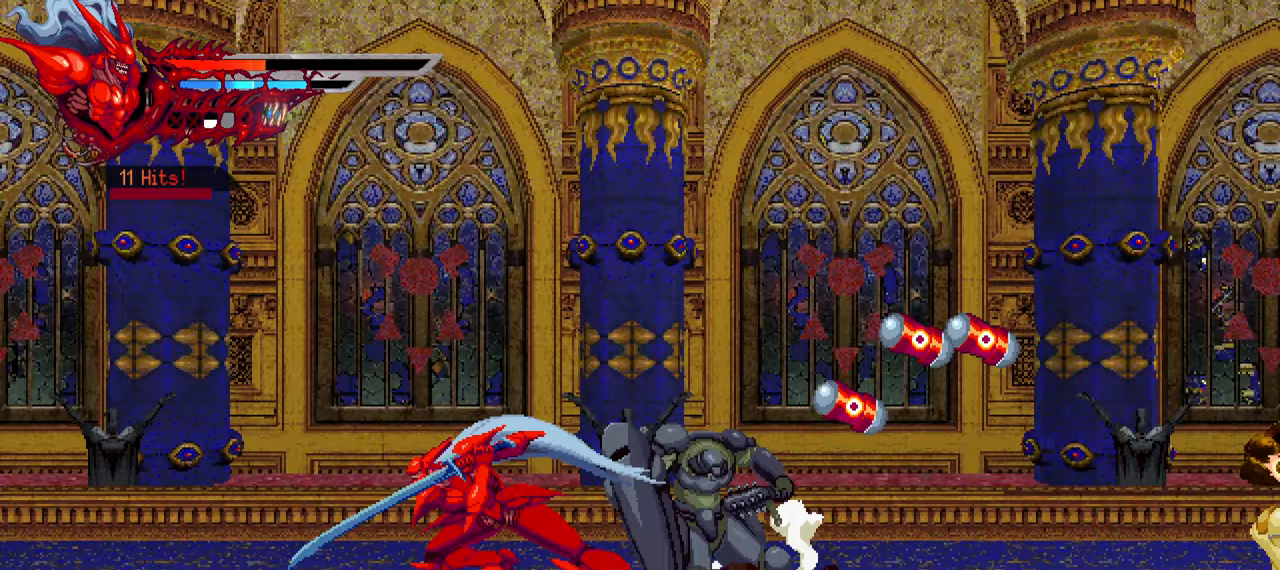
{"buttons": ["R2", "DPAD_RIGHT"], "left_stick": "center", "right_stick": "center", "events": [[67, "L1", "down"], [217, "L1", "up"], [250, "DPAD_LEFT", "up"], [317, "DPAD_RIGHT", "down"], [417, "R2", "down"]]}
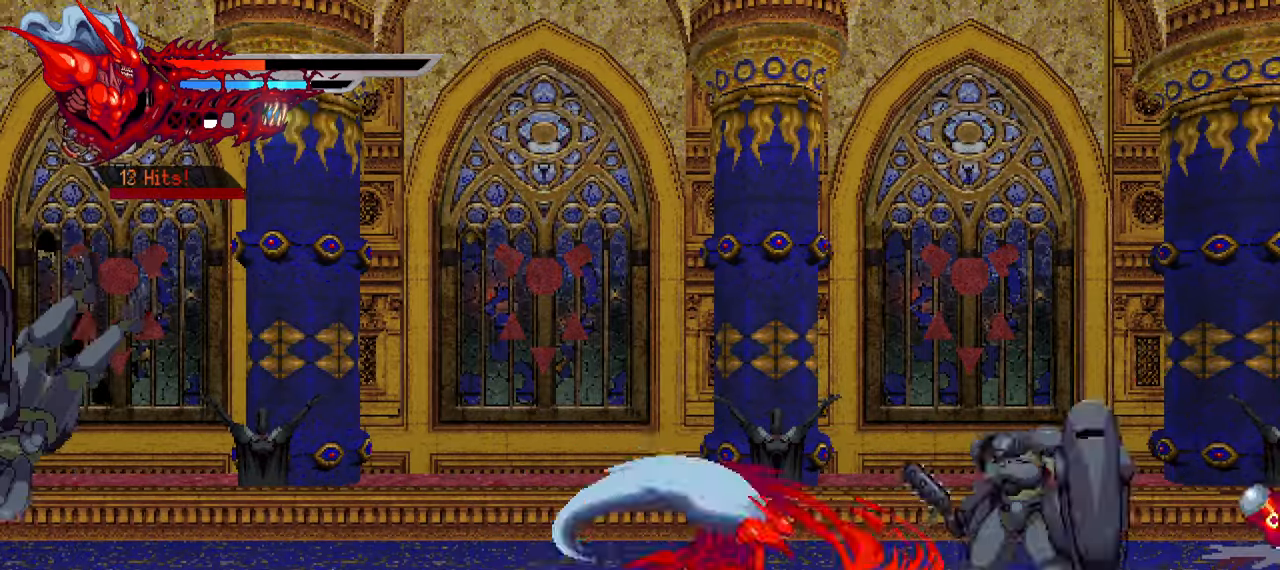
{"buttons": ["R2"], "left_stick": "center", "right_stick": "center", "events": [[50, "R2", "up"], [100, "DPAD_RIGHT", "up"], [100, "R2", "down"], [200, "R2", "up"], [267, "R2", "down"], [367, "R2", "up"], [450, "R2", "down"]]}
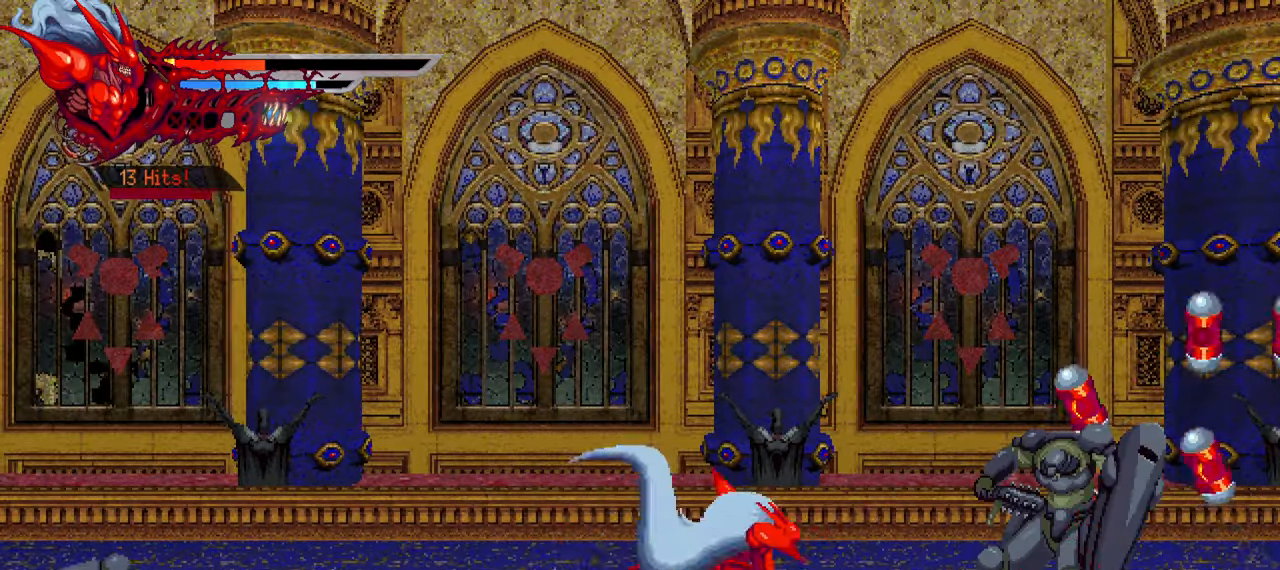
{"buttons": ["R2"], "left_stick": "center", "right_stick": "center", "events": [[33, "R2", "up"], [117, "R2", "down"], [200, "R2", "up"], [283, "R2", "down"], [383, "R2", "up"], [450, "R2", "down"]]}
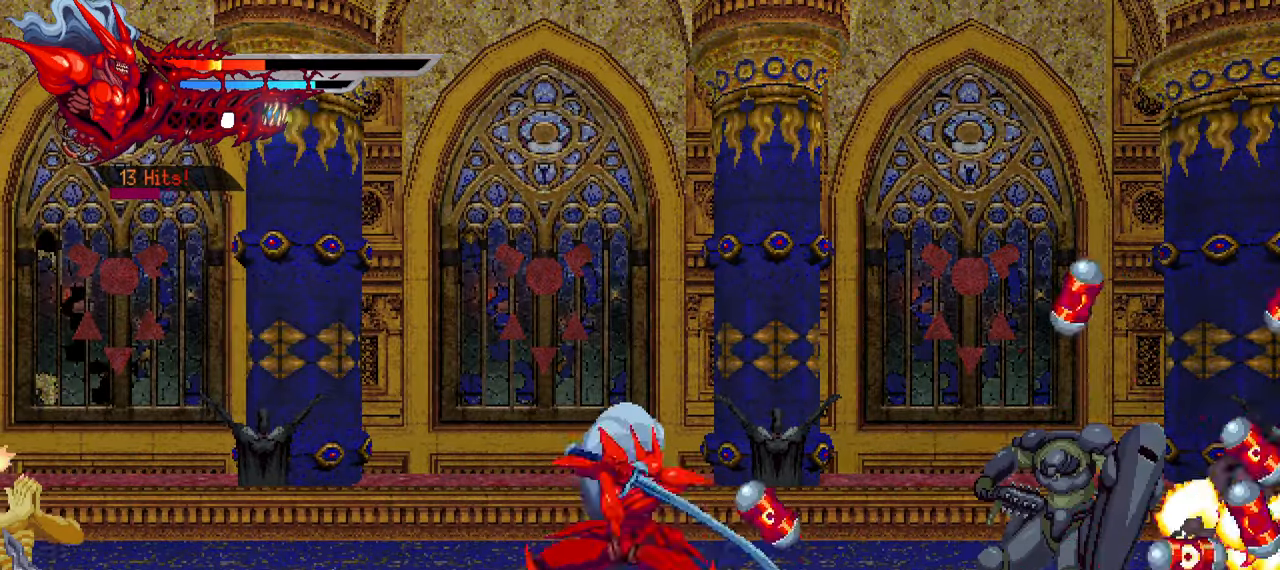
{"buttons": ["R2"], "left_stick": "center", "right_stick": "center", "events": [[50, "R2", "up"], [133, "R2", "down"], [217, "R2", "up"], [300, "R2", "down"], [400, "R2", "up"], [467, "R2", "down"]]}
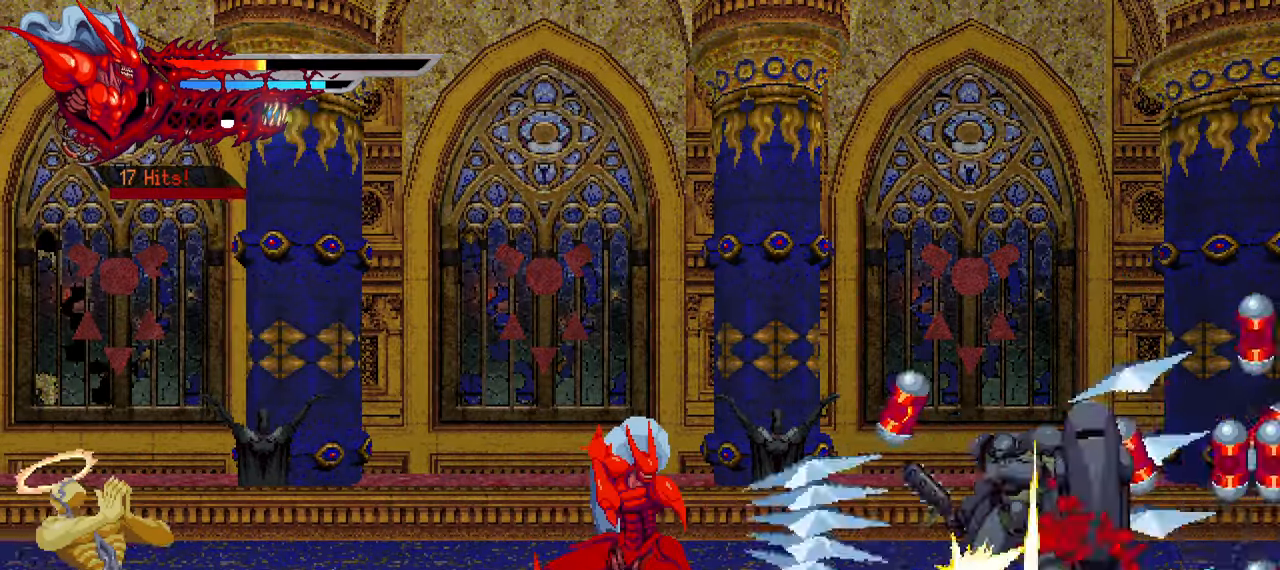
{"buttons": ["R2"], "left_stick": "center", "right_stick": "center", "events": [[67, "R2", "up"], [150, "R2", "down"], [250, "R2", "up"], [317, "R2", "down"], [417, "R2", "up"], [483, "R2", "down"]]}
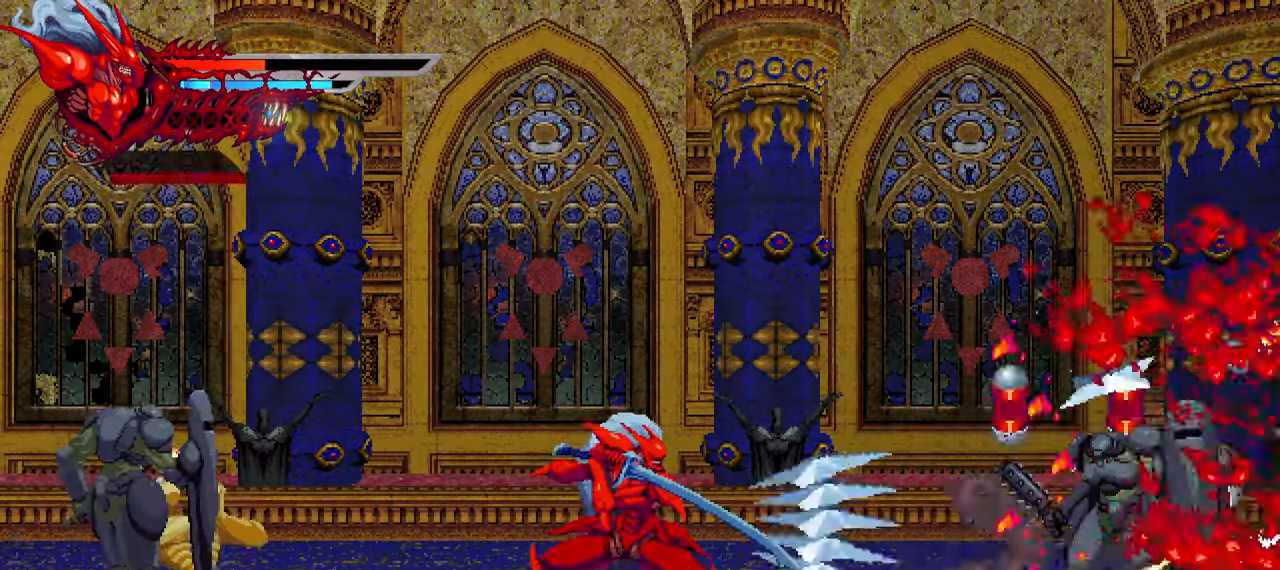
{"buttons": ["R2"], "left_stick": "center", "right_stick": "center", "events": [[67, "R2", "up"], [133, "R2", "down"], [250, "R2", "up"], [317, "R2", "down"], [417, "R2", "up"], [467, "R2", "down"]]}
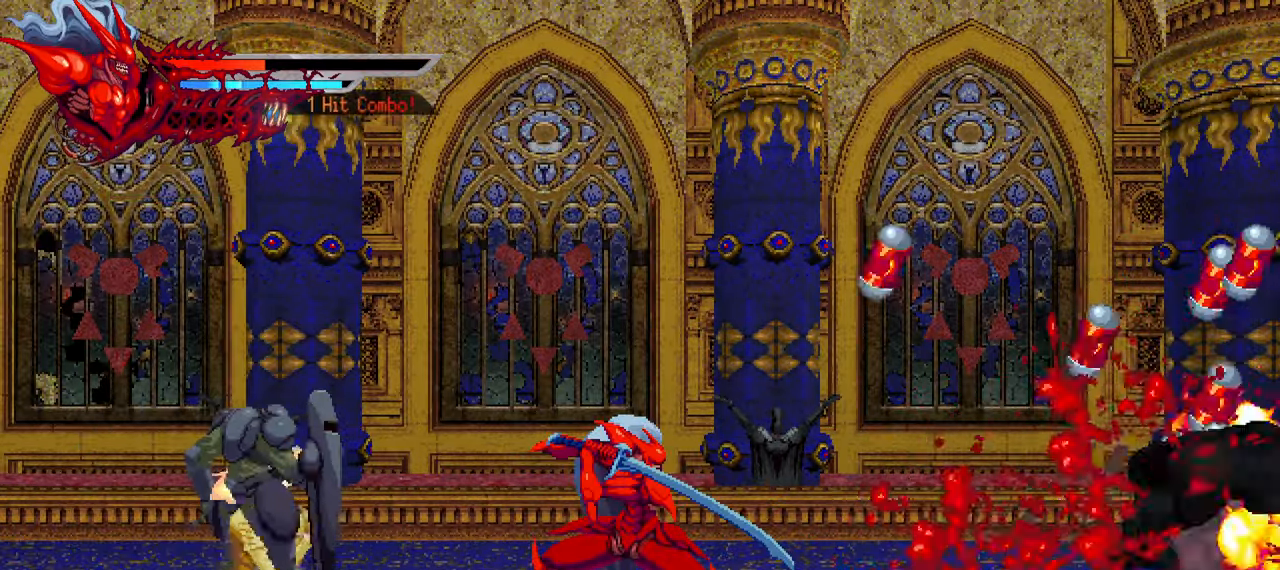
{"buttons": ["DPAD_LEFT"], "left_stick": "center", "right_stick": "center", "events": [[50, "DPAD_LEFT", "down"], [83, "R2", "up"], [167, "SQUARE", "down"], [233, "SQUARE", "up"], [317, "SQUARE", "down"], [383, "SQUARE", "up"]]}
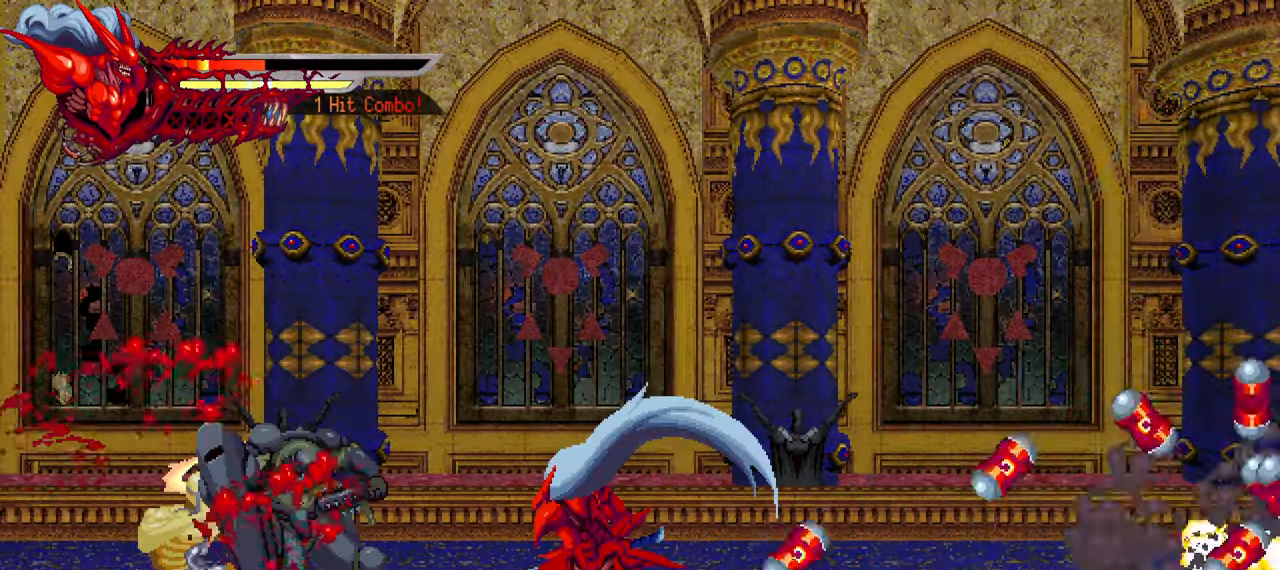
{"buttons": ["TRIANGLE", "DPAD_LEFT"], "left_stick": "center", "right_stick": "center", "events": [[67, "TRIANGLE", "down"], [150, "TRIANGLE", "up"], [217, "TRIANGLE", "down"], [283, "TRIANGLE", "up"], [350, "TRIANGLE", "down"], [400, "TRIANGLE", "up"], [483, "TRIANGLE", "down"]]}
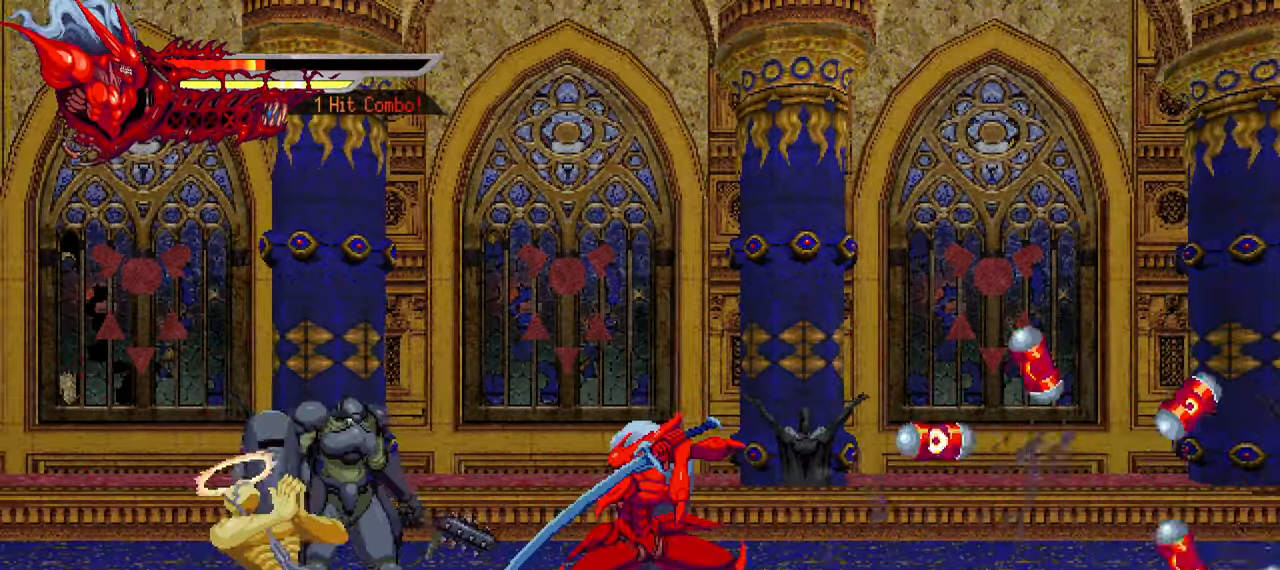
{"buttons": ["DPAD_LEFT"], "left_stick": "center", "right_stick": "right", "events": [[50, "TRIANGLE", "up"], [117, "TRIANGLE", "down"], [167, "right_stick", "right"], [184, "TRIANGLE", "up"], [250, "TRIANGLE", "down"], [350, "TRIANGLE", "up"], [417, "TRIANGLE", "down"], [467, "TRIANGLE", "up"]]}
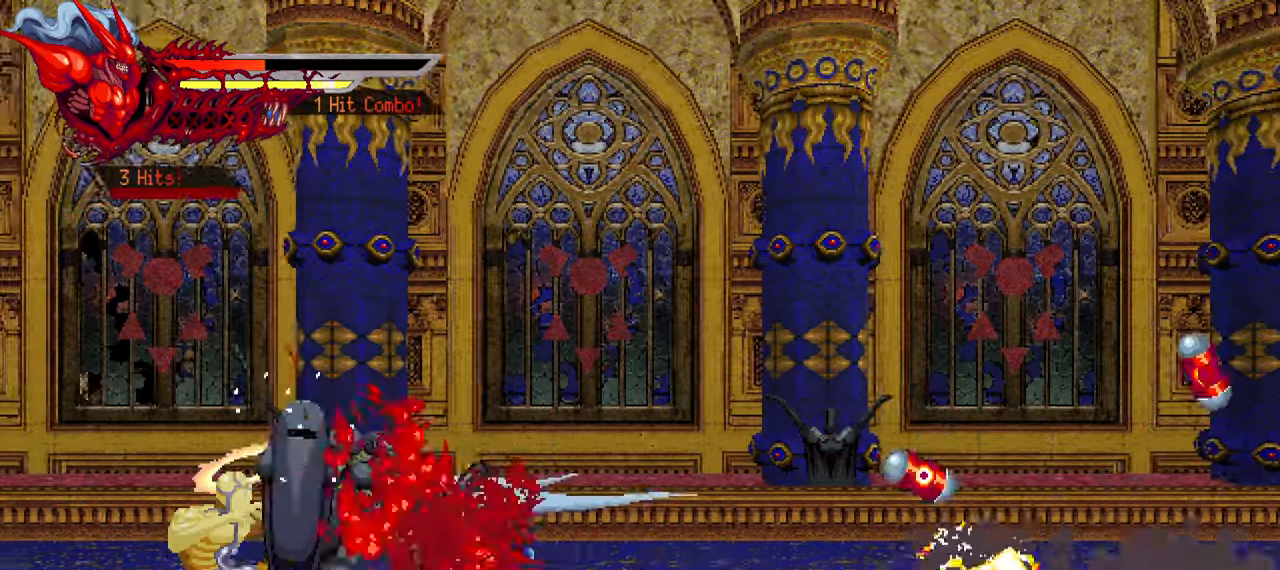
{"buttons": ["L1", "DPAD_RIGHT"], "left_stick": "center", "right_stick": "right", "events": [[34, "TRIANGLE", "down"], [117, "TRIANGLE", "up"], [134, "DPAD_LEFT", "up"], [234, "DPAD_RIGHT", "down"], [284, "L1", "down"], [317, "DPAD_UP", "down"], [334, "DPAD_UP", "up"]]}